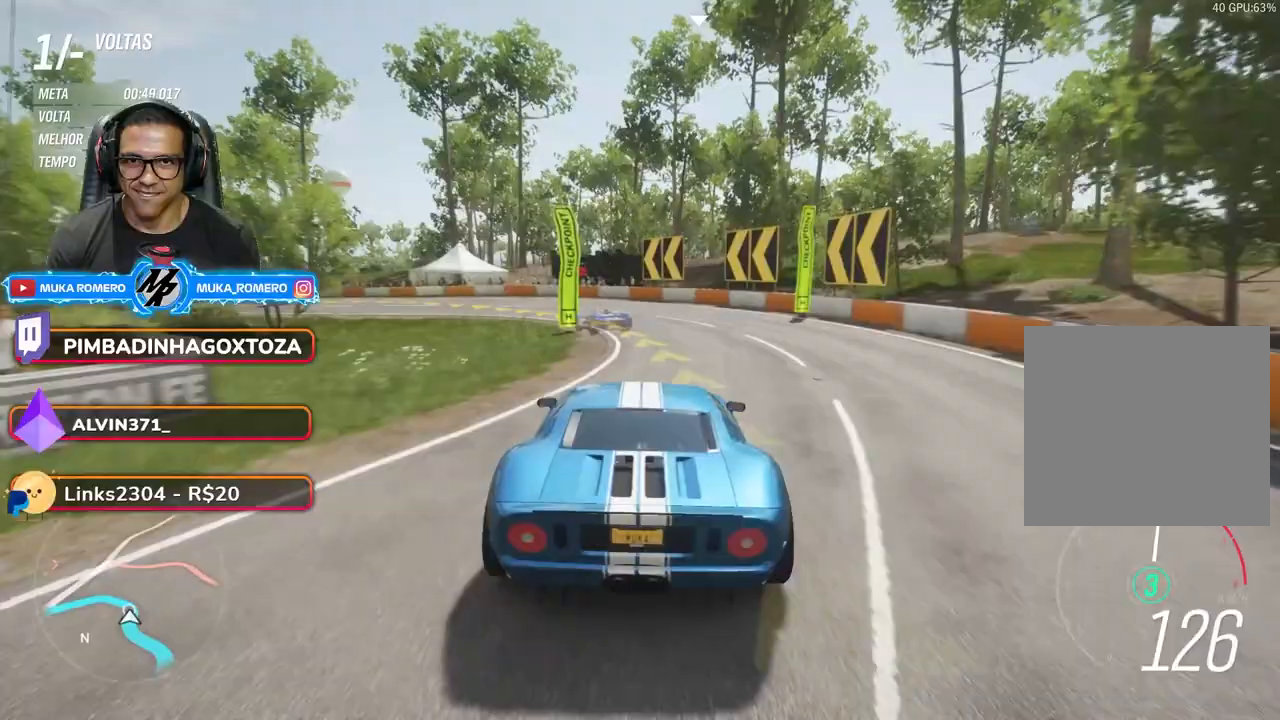
Gameplay with a controller (Xbox layout); each line is a JSON object with the inputs held at the frame after it. "events" lists button and stick changes between this image and that frame as [ms after this image, input, new state], when the widget could be followed in between. Not read: L3 R3.
{"buttons": [], "left_stick": "down-left", "right_stick": "center", "events": [[317, "R2", "up"]]}
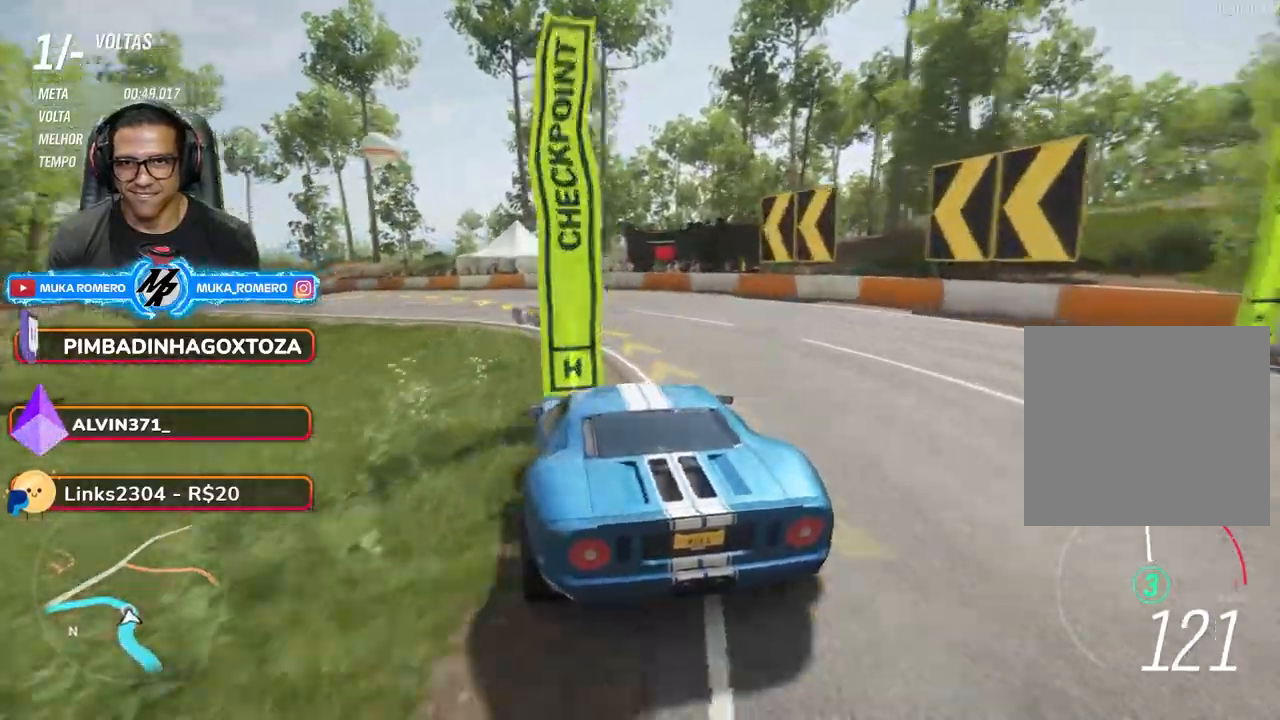
{"buttons": ["R2"], "left_stick": "down-left", "right_stick": "center", "events": [[117, "R2", "down"]]}
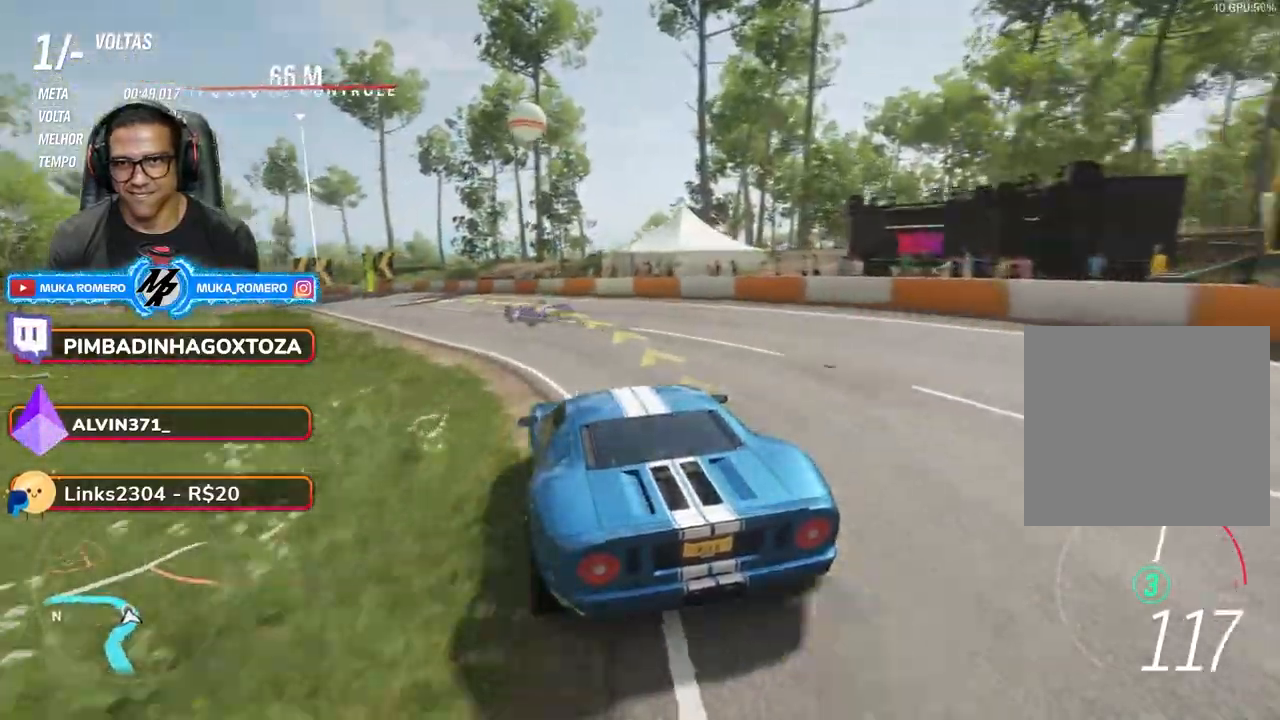
{"buttons": ["R2"], "left_stick": "down-left", "right_stick": "center", "events": []}
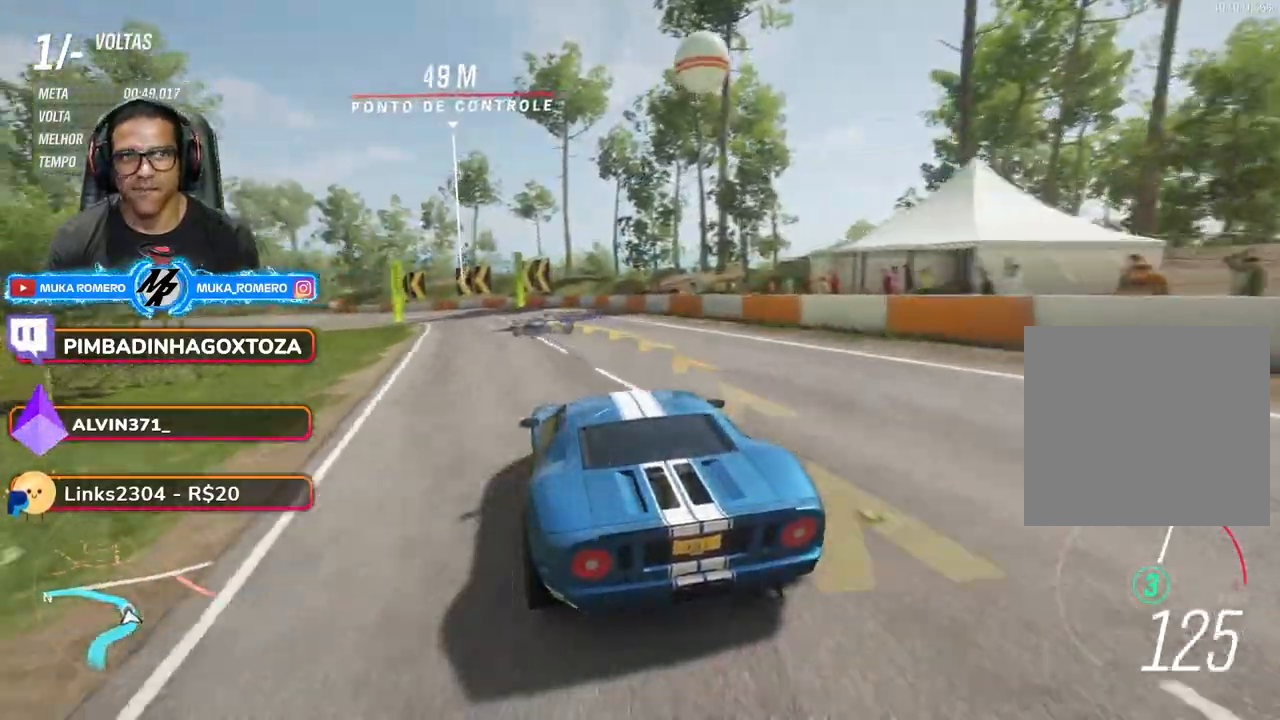
{"buttons": ["R2"], "left_stick": "down-left", "right_stick": "center", "events": []}
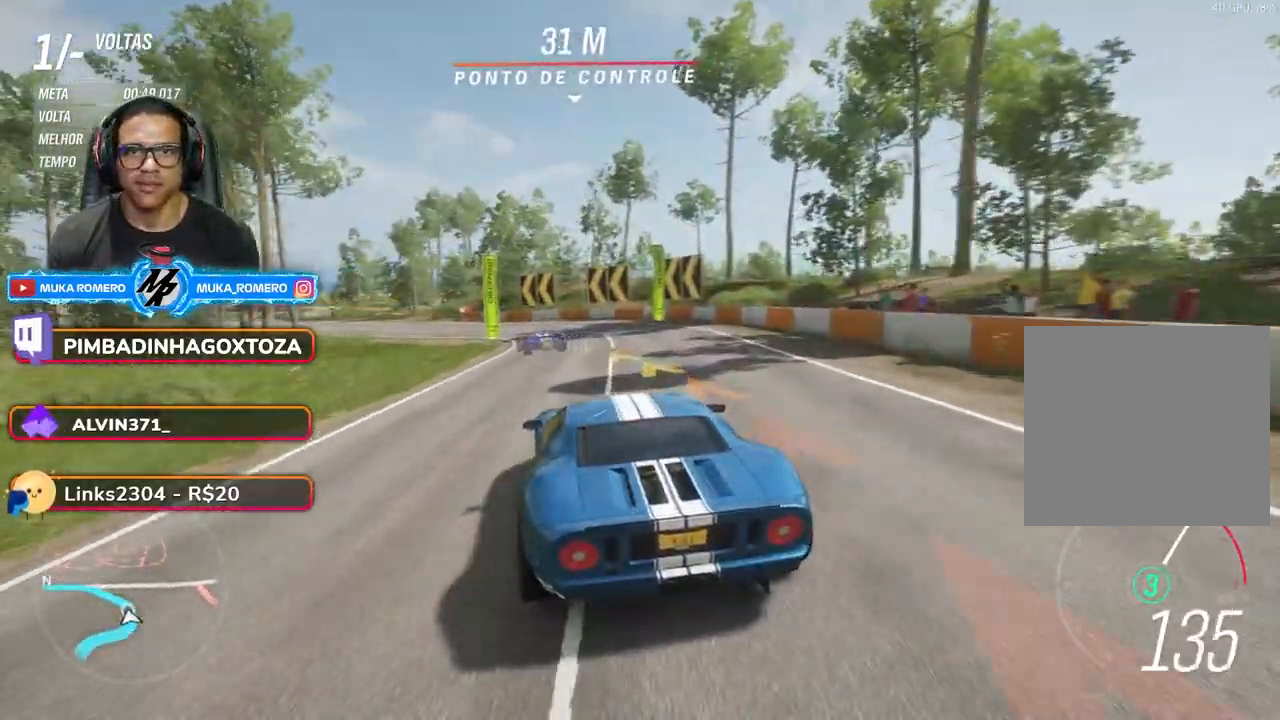
{"buttons": ["R2"], "left_stick": "down-left", "right_stick": "center", "events": []}
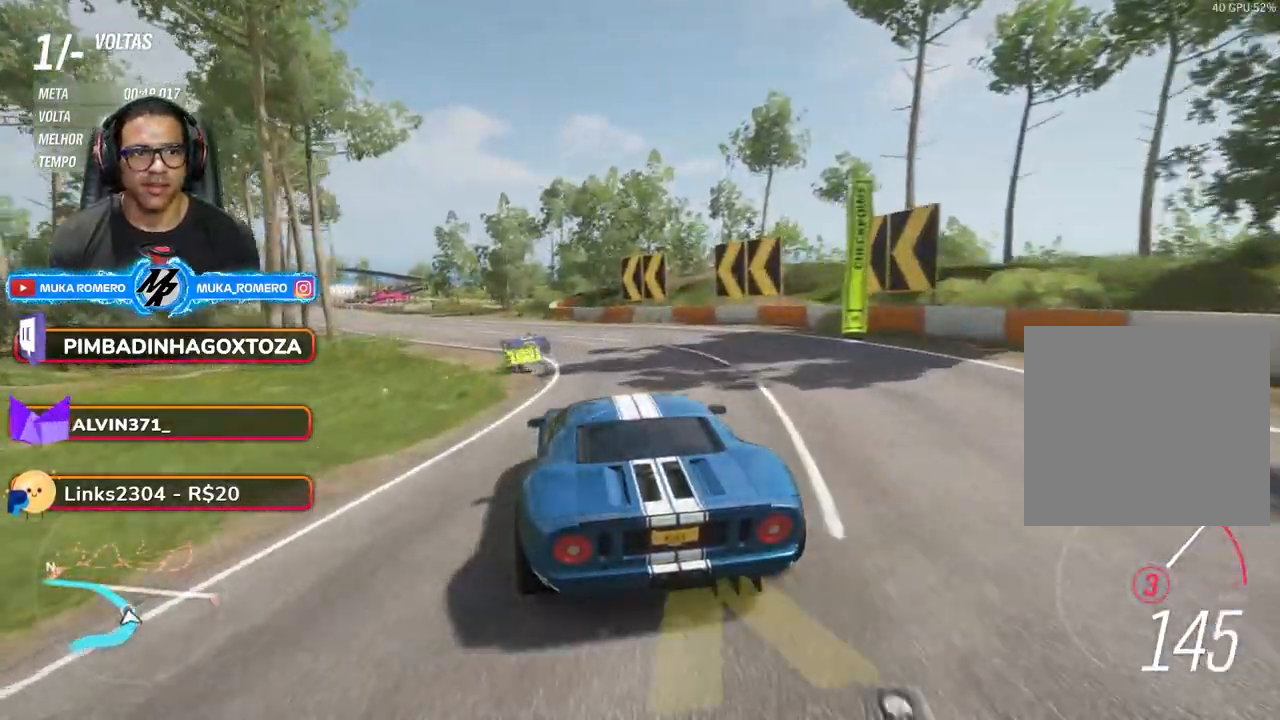
{"buttons": ["R2"], "left_stick": "down-left", "right_stick": "center", "events": [[300, "A", "down"], [300, "B", "down"], [400, "A", "up"], [400, "B", "up"]]}
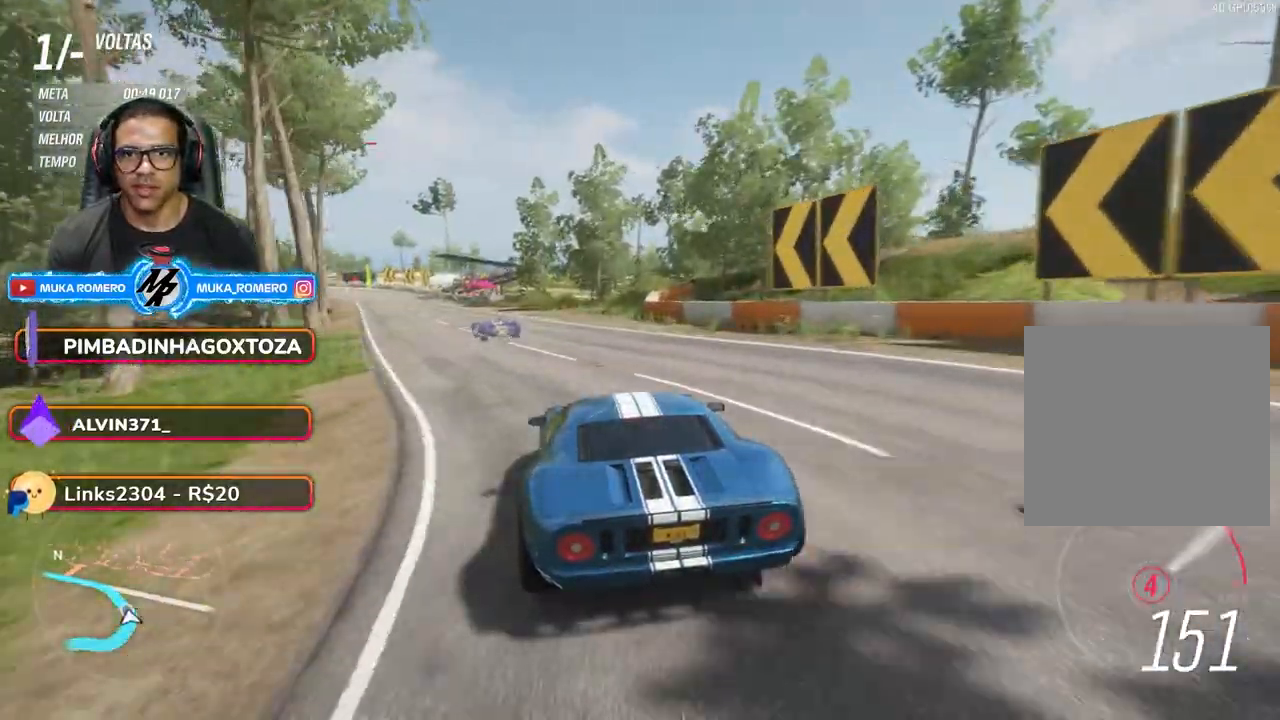
{"buttons": ["R2"], "left_stick": "down-left", "right_stick": "center", "events": [[333, "left_stick", "left"], [433, "left_stick", "down-left"]]}
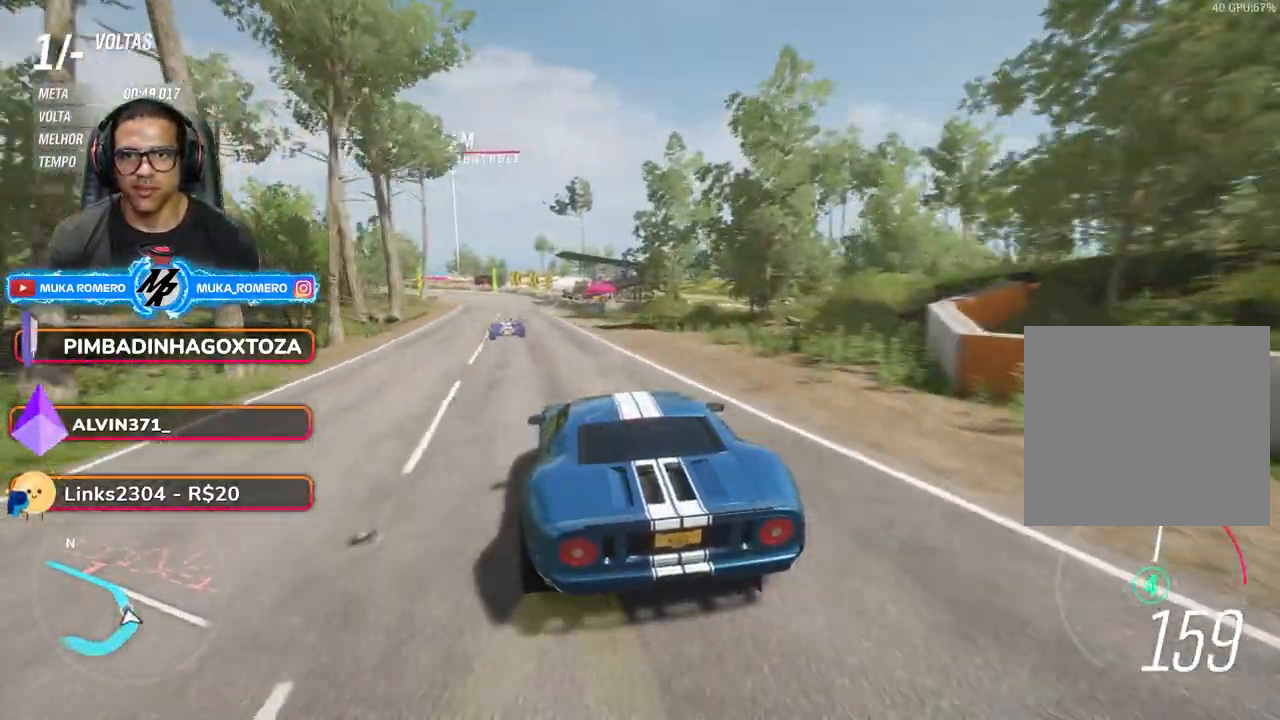
{"buttons": ["R2"], "left_stick": "down-left", "right_stick": "center", "events": [[183, "left_stick", "center"], [300, "left_stick", "down-left"]]}
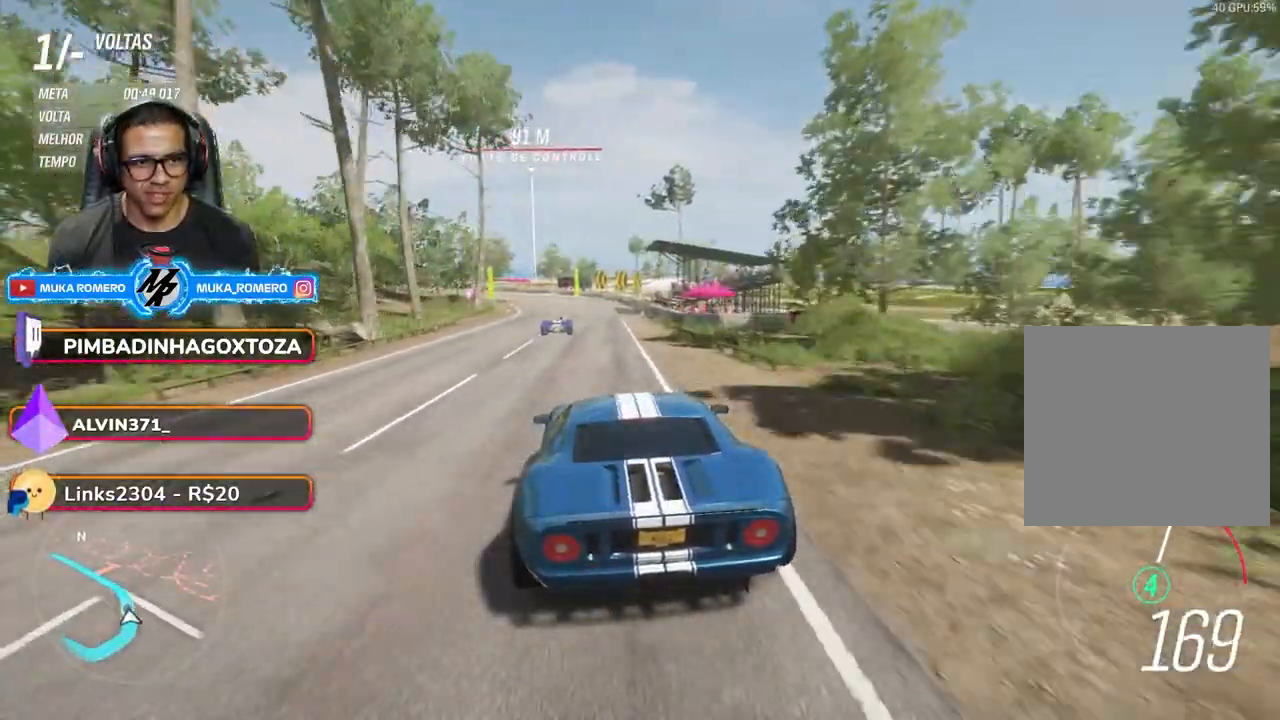
{"buttons": ["R2"], "left_stick": "down-left", "right_stick": "center", "events": [[233, "left_stick", "center"], [367, "left_stick", "down-left"]]}
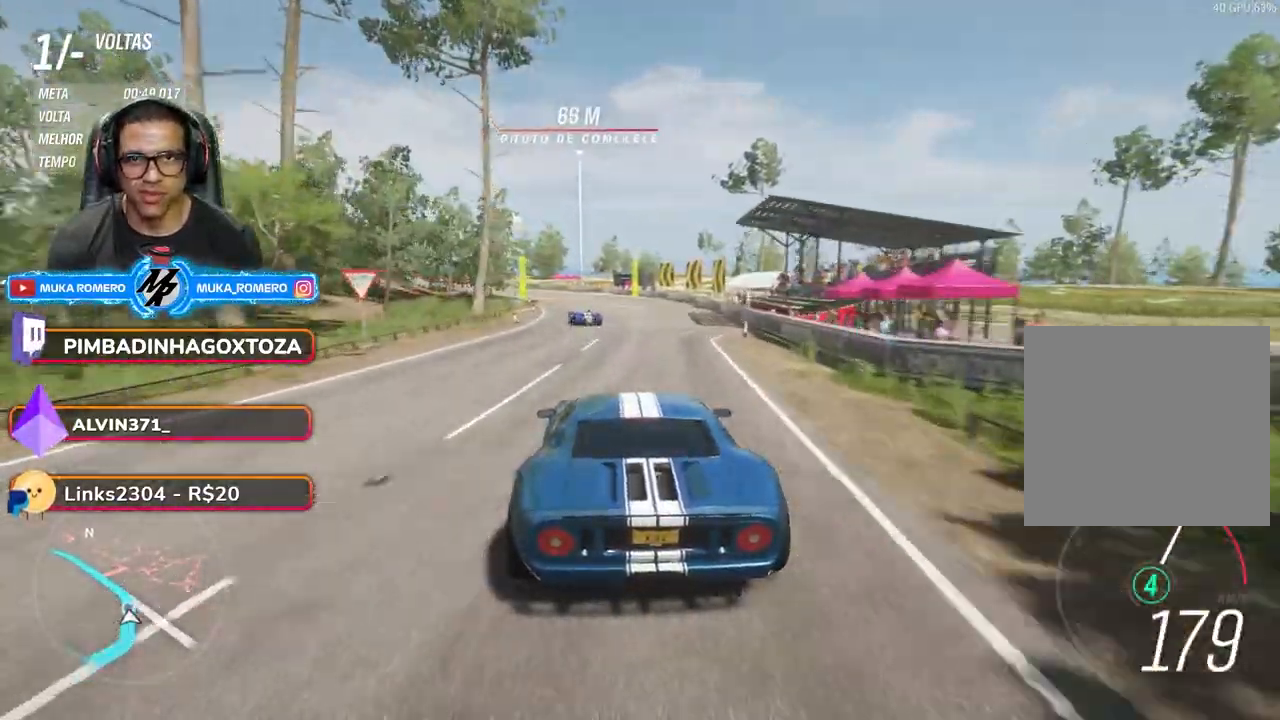
{"buttons": ["R2"], "left_stick": "down-left", "right_stick": "center", "events": []}
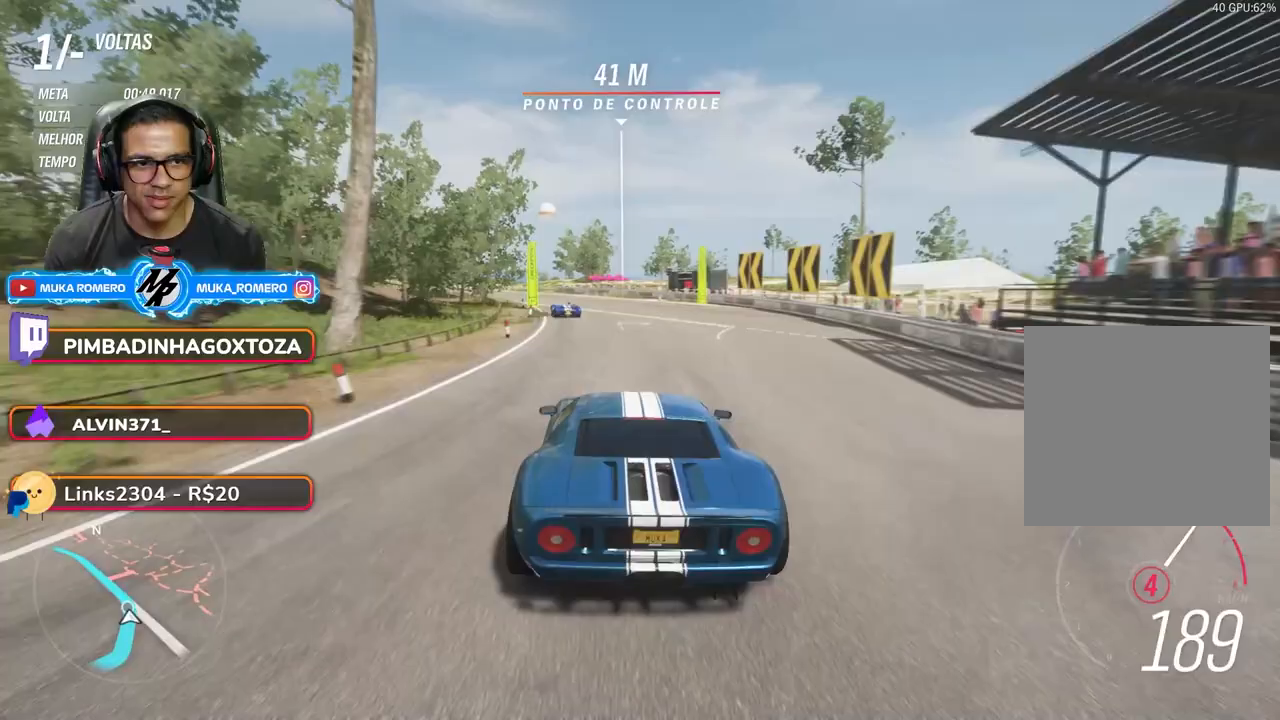
{"buttons": ["R2"], "left_stick": "down-left", "right_stick": "center", "events": [[367, "left_stick", "center"], [467, "left_stick", "down-left"]]}
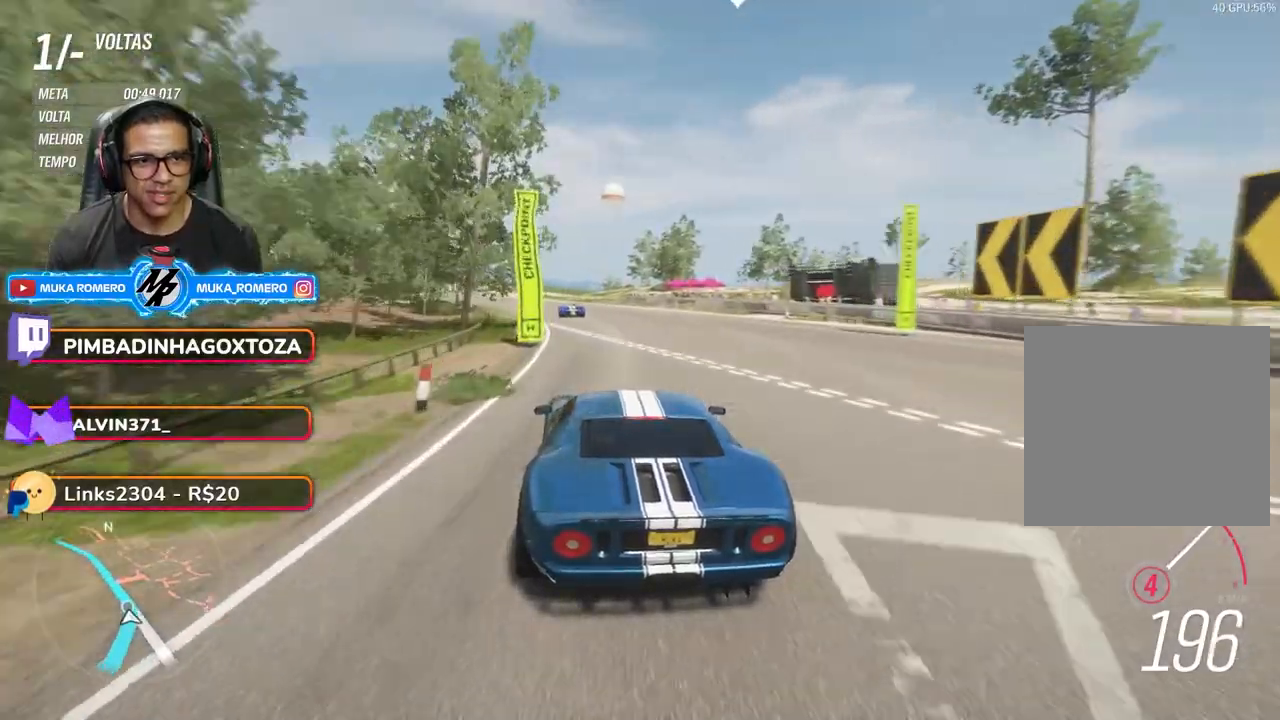
{"buttons": ["R2"], "left_stick": "down-left", "right_stick": "center", "events": [[217, "left_stick", "center"], [317, "left_stick", "down-left"], [367, "A", "down"], [367, "B", "down"], [467, "A", "up"], [467, "B", "up"]]}
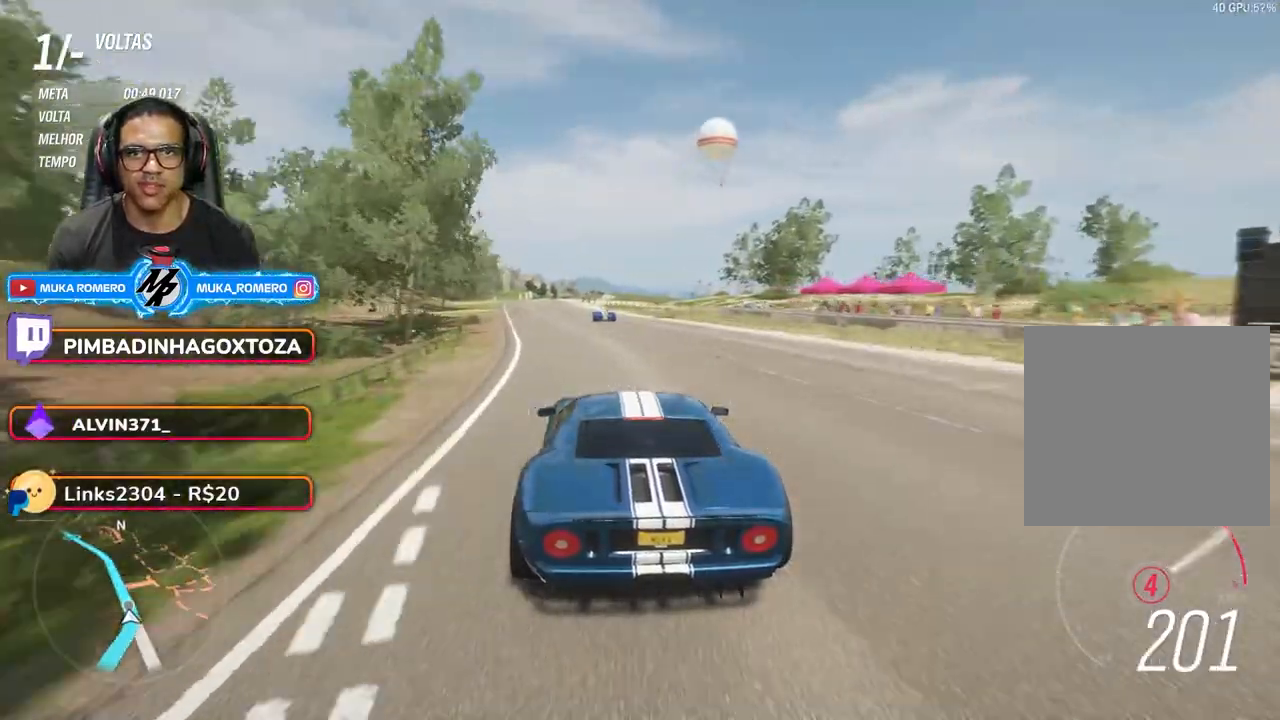
{"buttons": ["R2"], "left_stick": "down-left", "right_stick": "center", "events": [[17, "left_stick", "center"], [117, "left_stick", "down-left"], [300, "left_stick", "center"], [450, "left_stick", "down-left"]]}
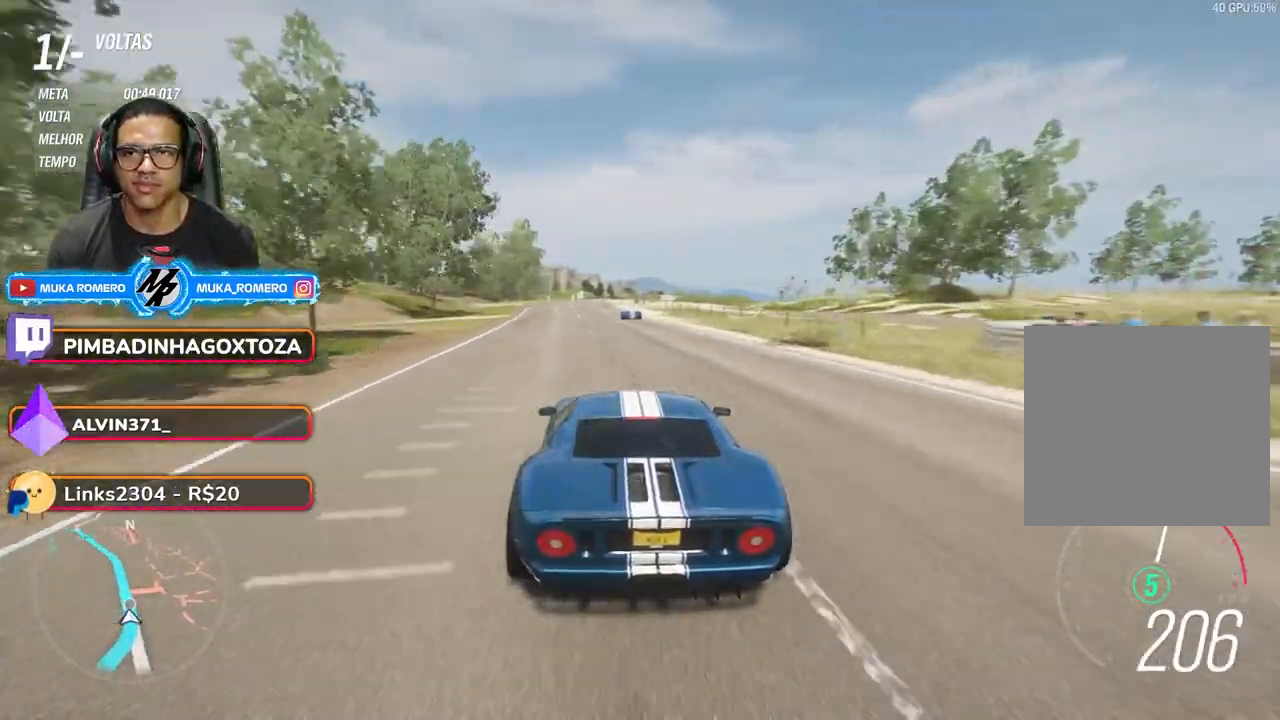
{"buttons": ["R2"], "left_stick": "center", "right_stick": "center", "events": [[83, "left_stick", "center"], [233, "left_stick", "down-left"], [367, "left_stick", "center"]]}
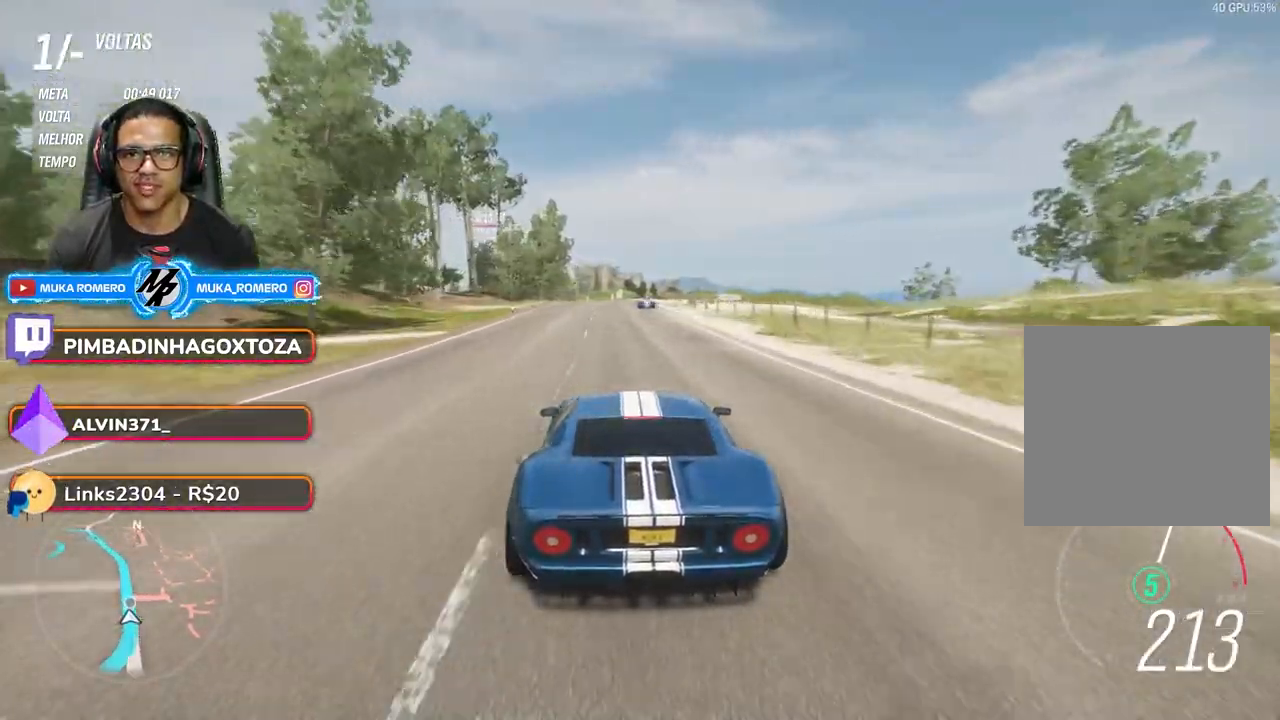
{"buttons": ["R2"], "left_stick": "center", "right_stick": "center", "events": [[200, "left_stick", "down"], [250, "left_stick", "center"]]}
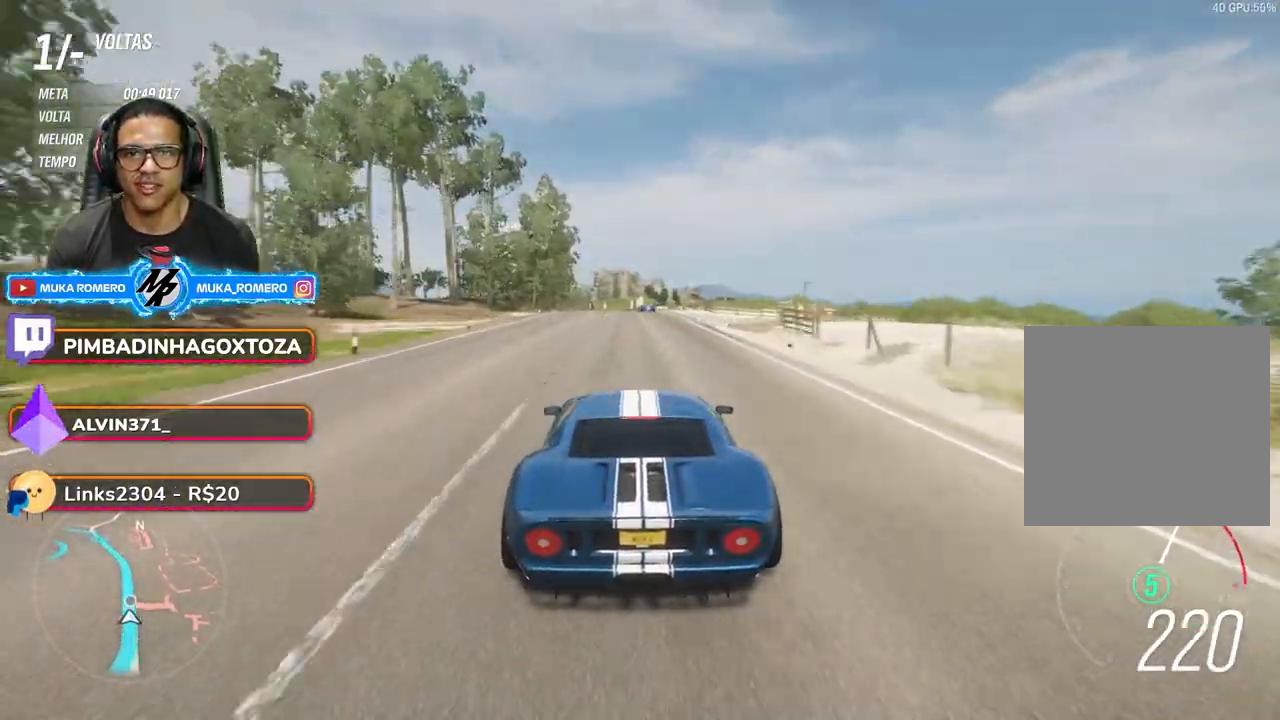
{"buttons": ["R2"], "left_stick": "center", "right_stick": "center", "events": []}
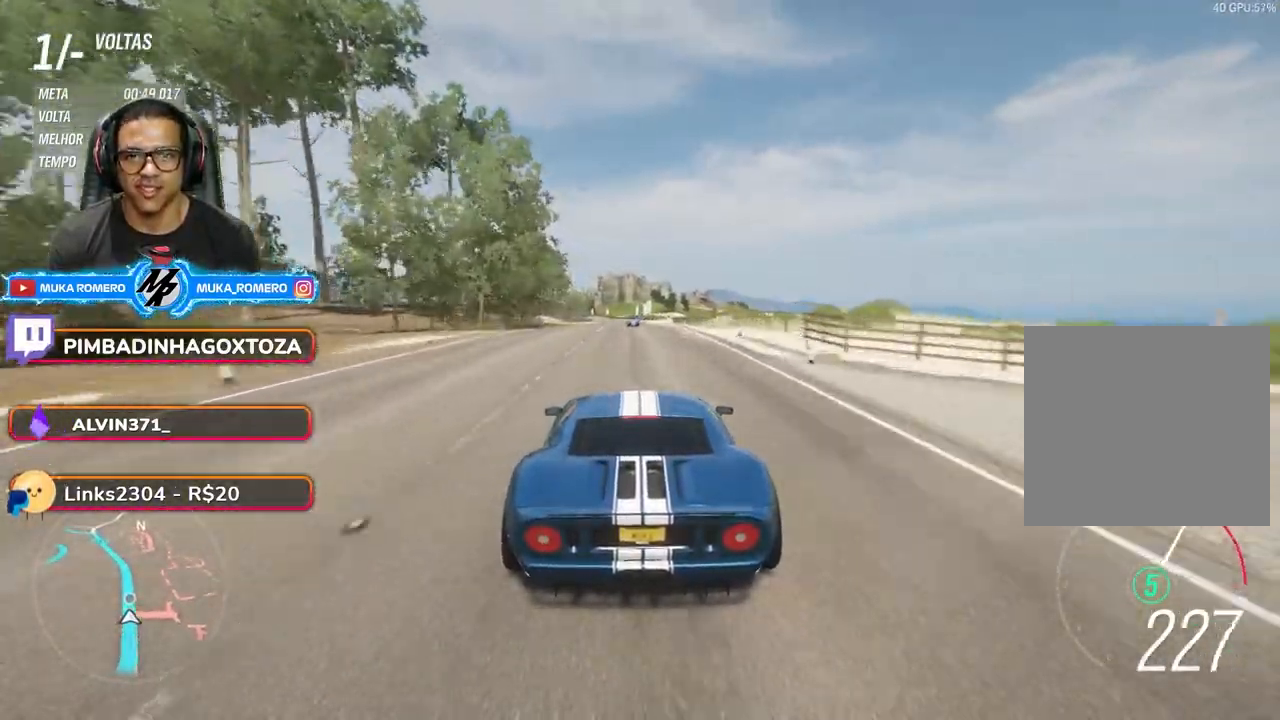
{"buttons": ["R2"], "left_stick": "center", "right_stick": "center", "events": []}
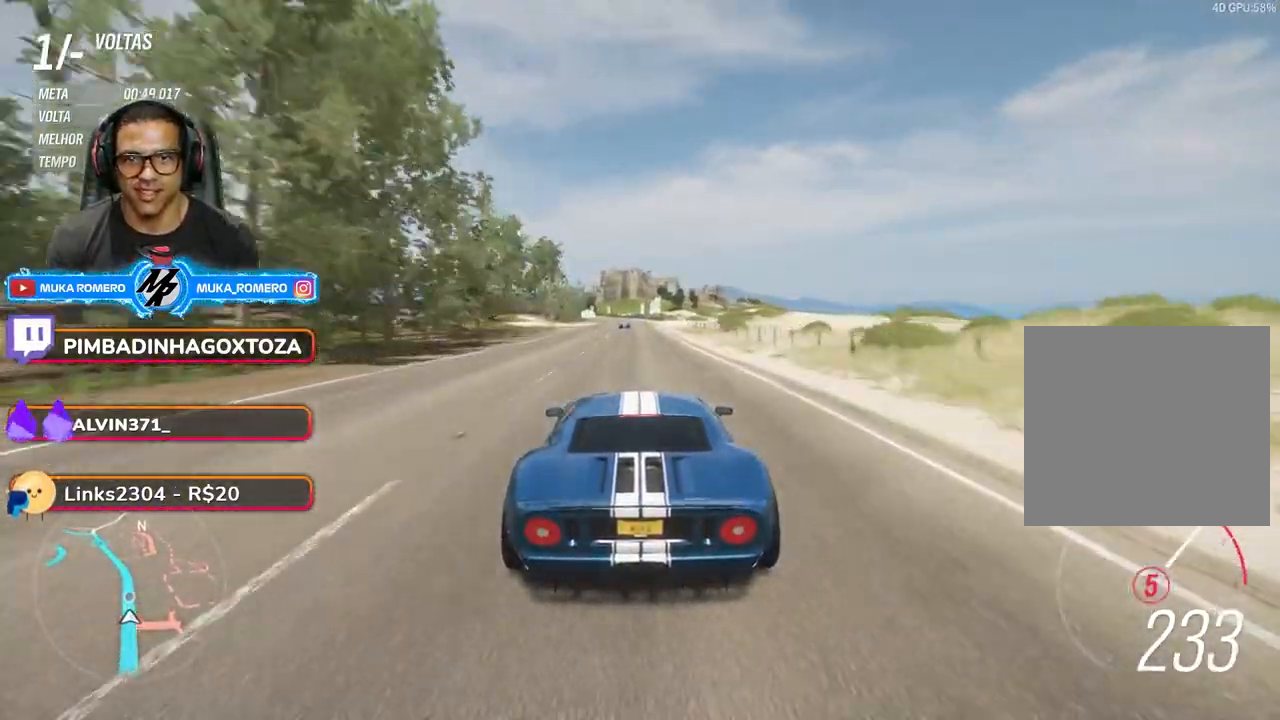
{"buttons": ["R2"], "left_stick": "center", "right_stick": "center", "events": []}
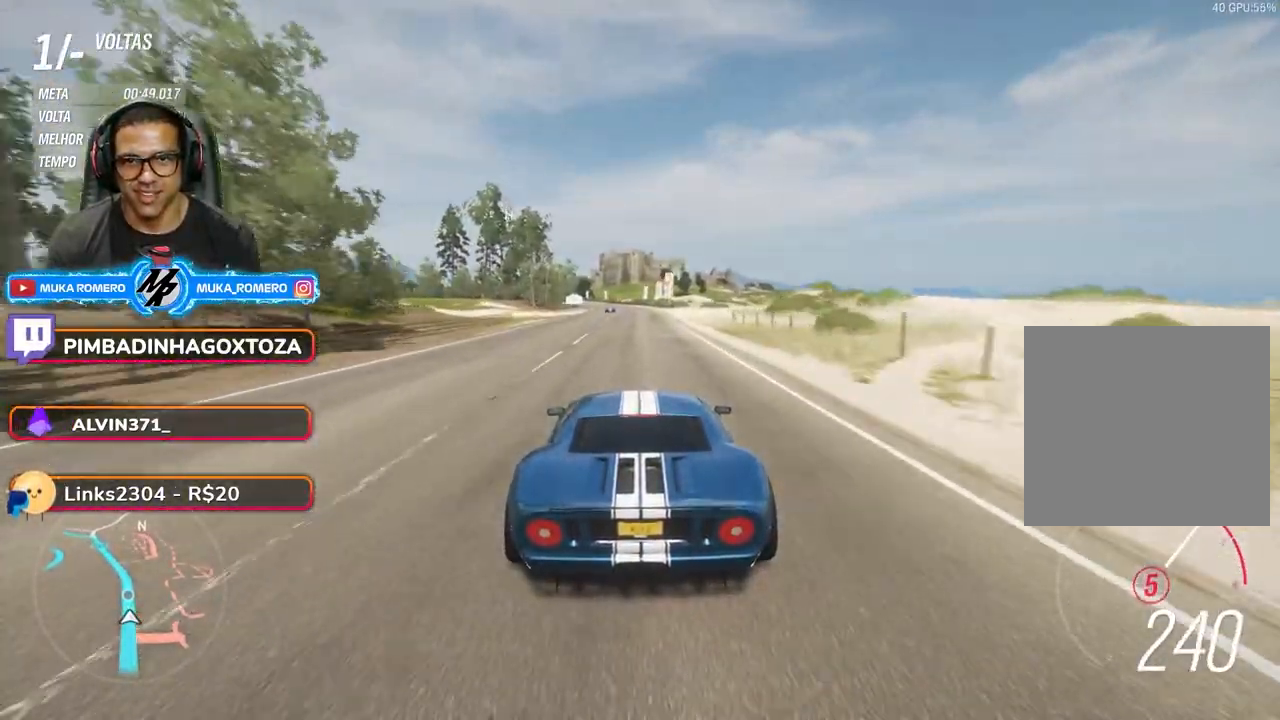
{"buttons": ["R2"], "left_stick": "center", "right_stick": "center", "events": [[67, "left_stick", "down-left"], [150, "left_stick", "center"], [317, "left_stick", "down-left"], [450, "left_stick", "center"]]}
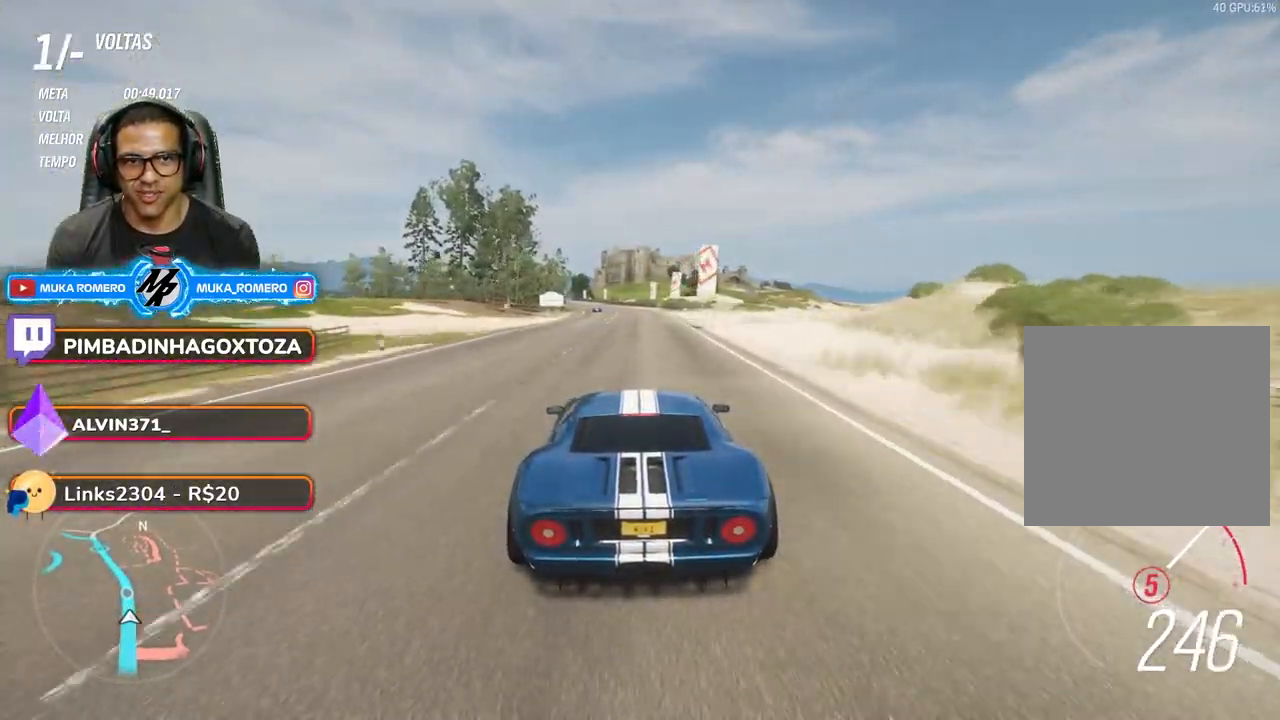
{"buttons": ["R2"], "left_stick": "center", "right_stick": "center", "events": [[133, "left_stick", "down-left"], [217, "left_stick", "center"], [367, "left_stick", "down-left"], [483, "left_stick", "center"]]}
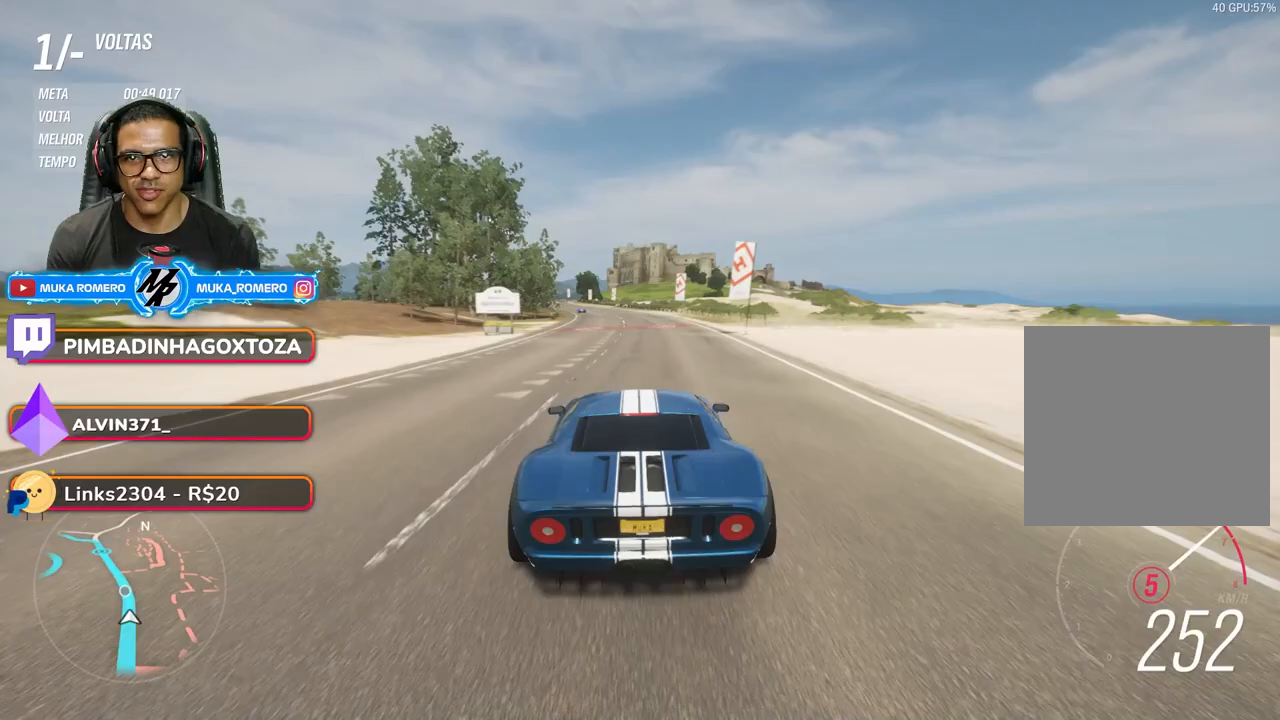
{"buttons": ["R2"], "left_stick": "down-left", "right_stick": "center", "events": [[150, "left_stick", "down-left"], [300, "left_stick", "center"], [400, "left_stick", "down-left"]]}
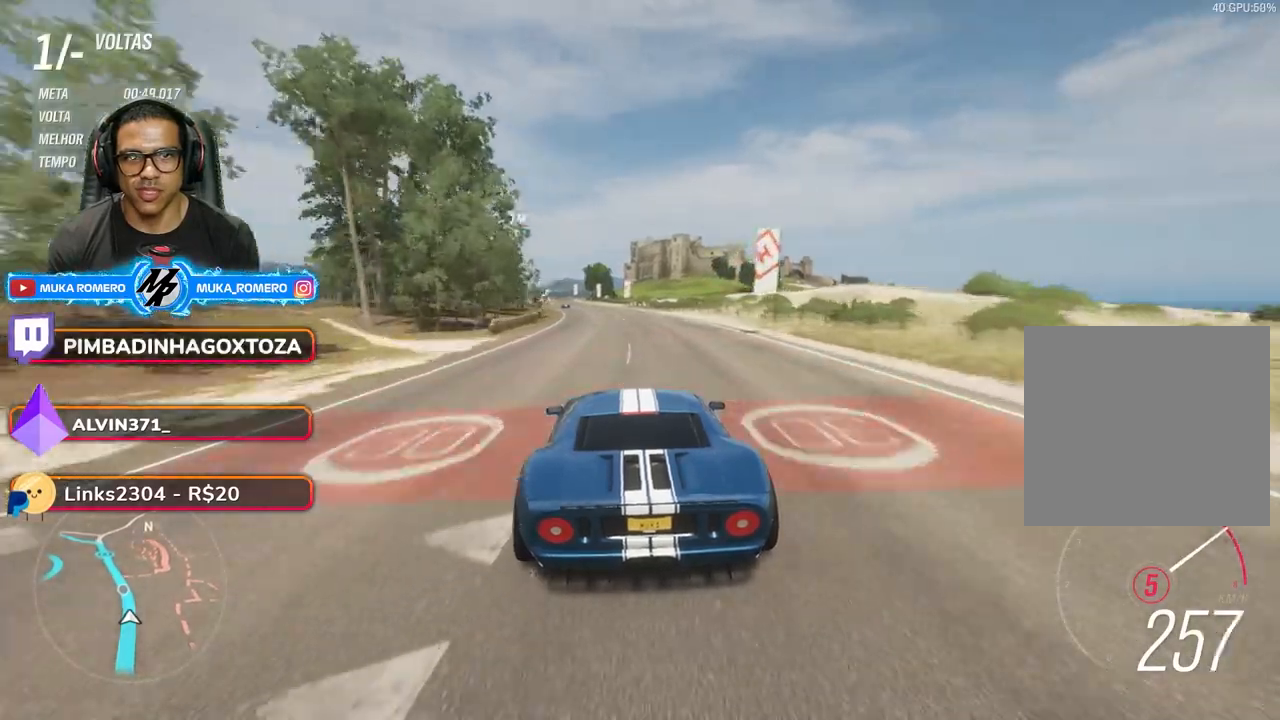
{"buttons": ["R2"], "left_stick": "down-left", "right_stick": "center", "events": [[17, "A", "down"], [17, "B", "down"], [67, "left_stick", "center"], [133, "A", "up"], [133, "B", "up"], [167, "left_stick", "down-left"], [317, "left_stick", "down-right"], [417, "left_stick", "down-left"]]}
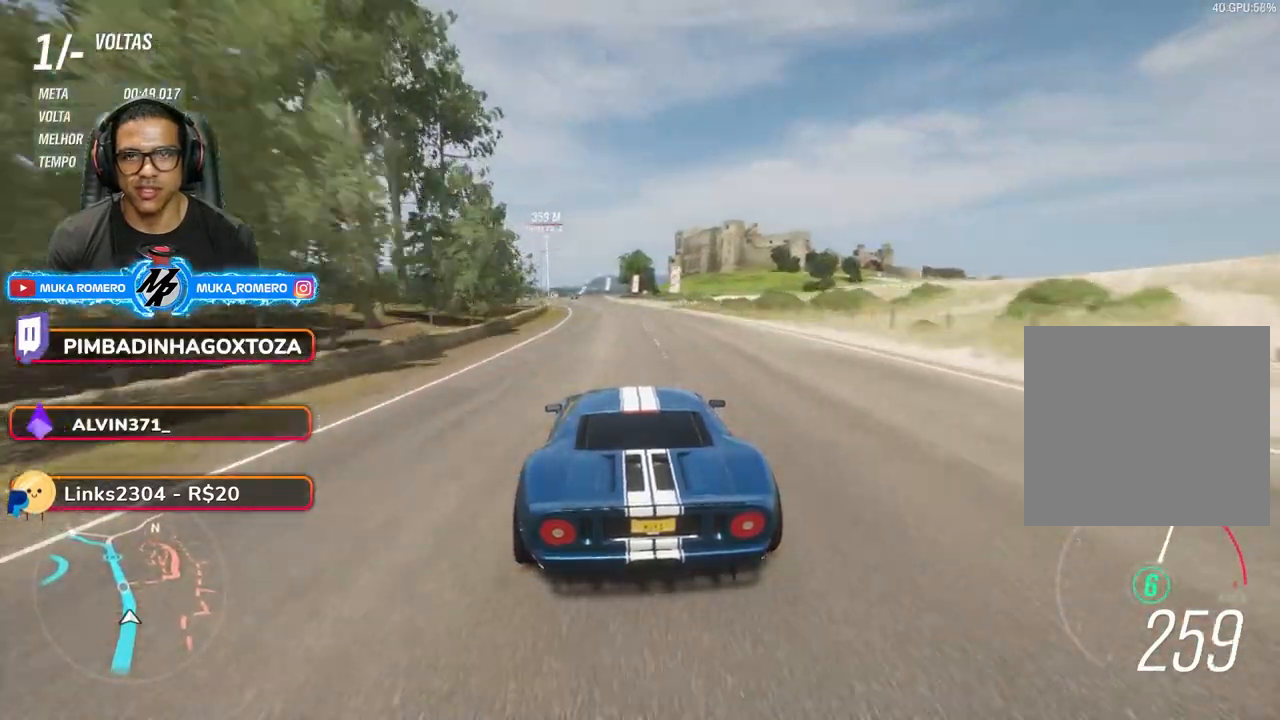
{"buttons": ["R2"], "left_stick": "center", "right_stick": "center", "events": [[83, "left_stick", "center"], [250, "left_stick", "down-left"], [383, "left_stick", "right"], [433, "left_stick", "center"]]}
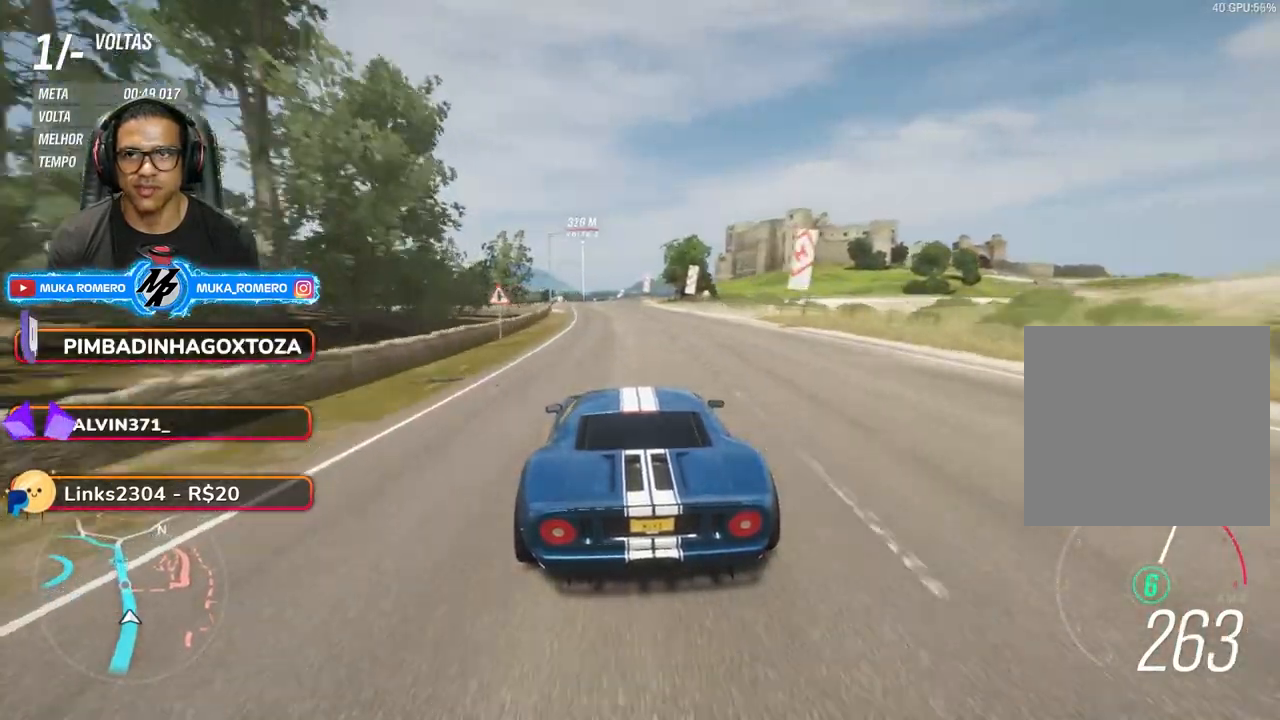
{"buttons": ["R2"], "left_stick": "down-left", "right_stick": "center", "events": [[33, "left_stick", "down-left"], [167, "left_stick", "center"], [317, "left_stick", "down-left"]]}
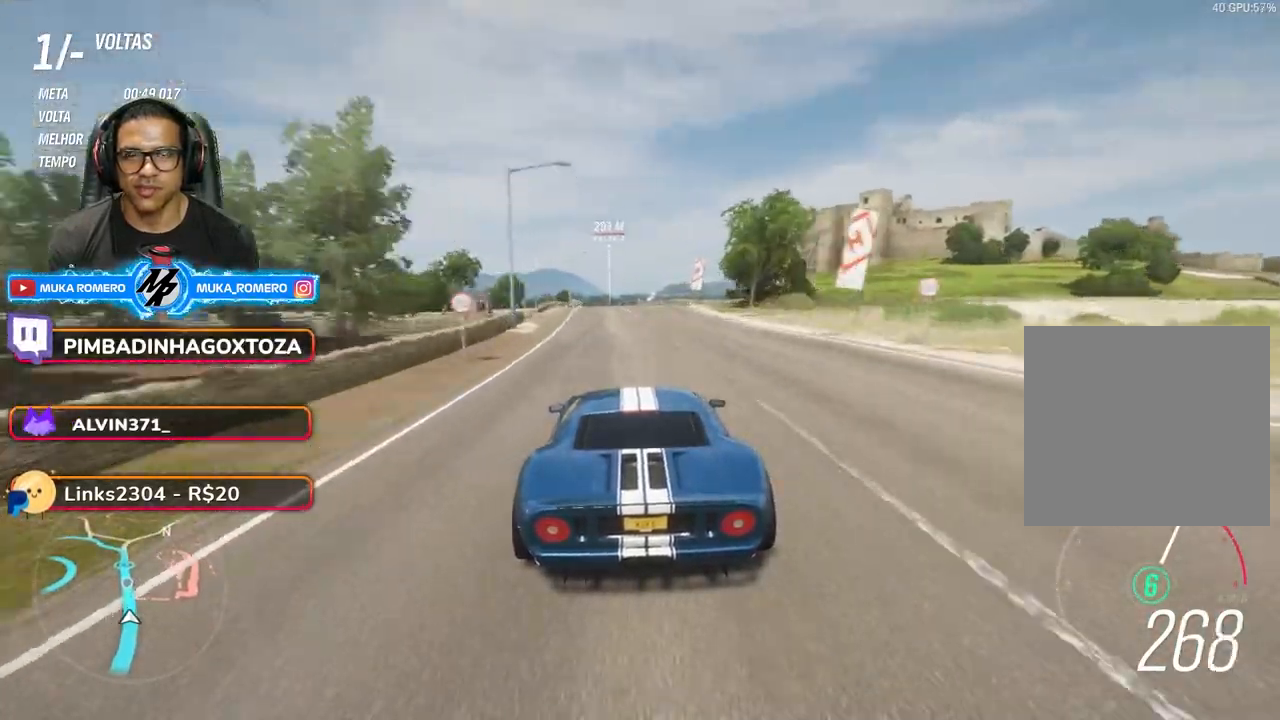
{"buttons": ["R2"], "left_stick": "right", "right_stick": "center", "events": [[233, "left_stick", "center"], [317, "left_stick", "down-left"], [433, "left_stick", "right"]]}
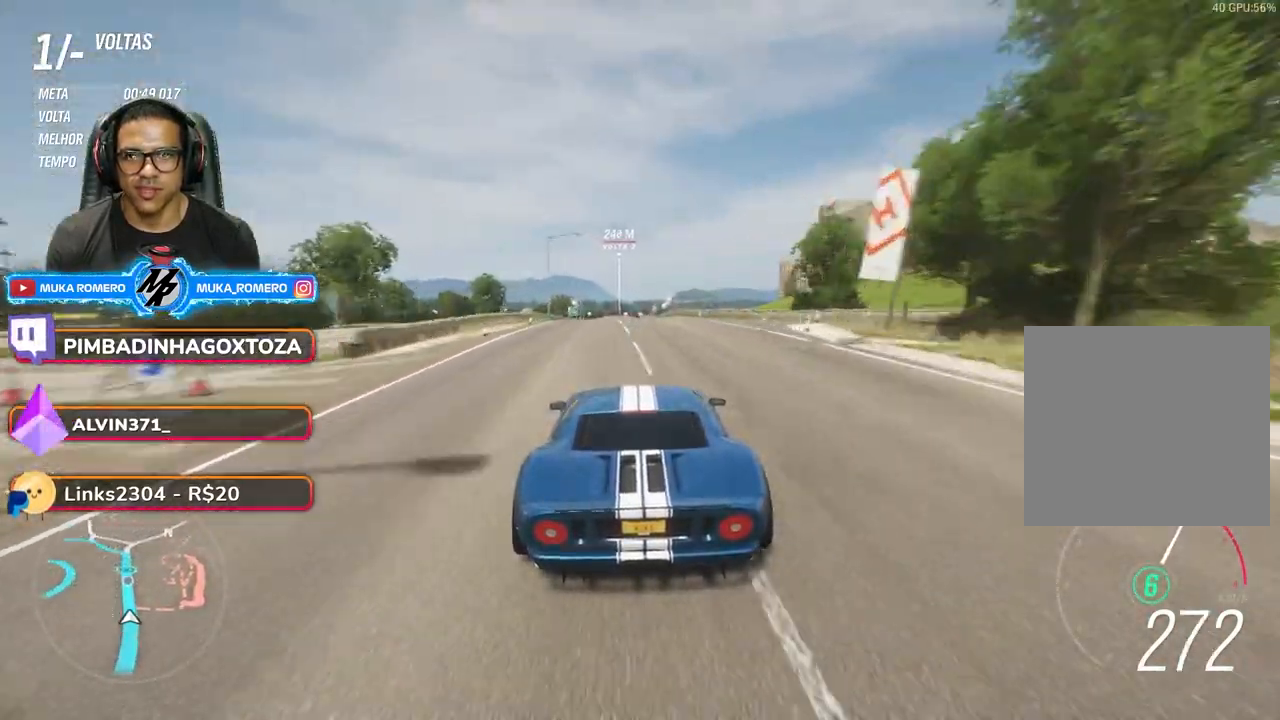
{"buttons": ["R2"], "left_stick": "center", "right_stick": "center", "events": [[100, "left_stick", "center"], [150, "left_stick", "down-left"], [250, "left_stick", "center"]]}
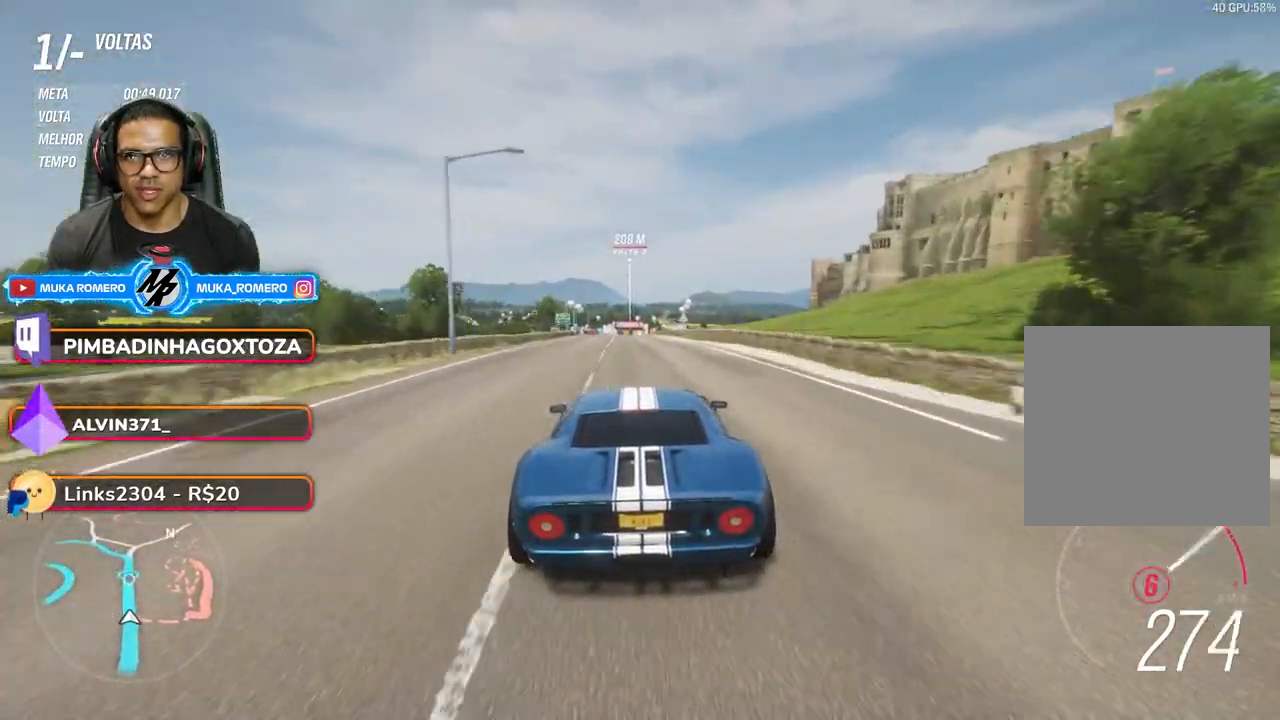
{"buttons": ["R2"], "left_stick": "center", "right_stick": "center", "events": []}
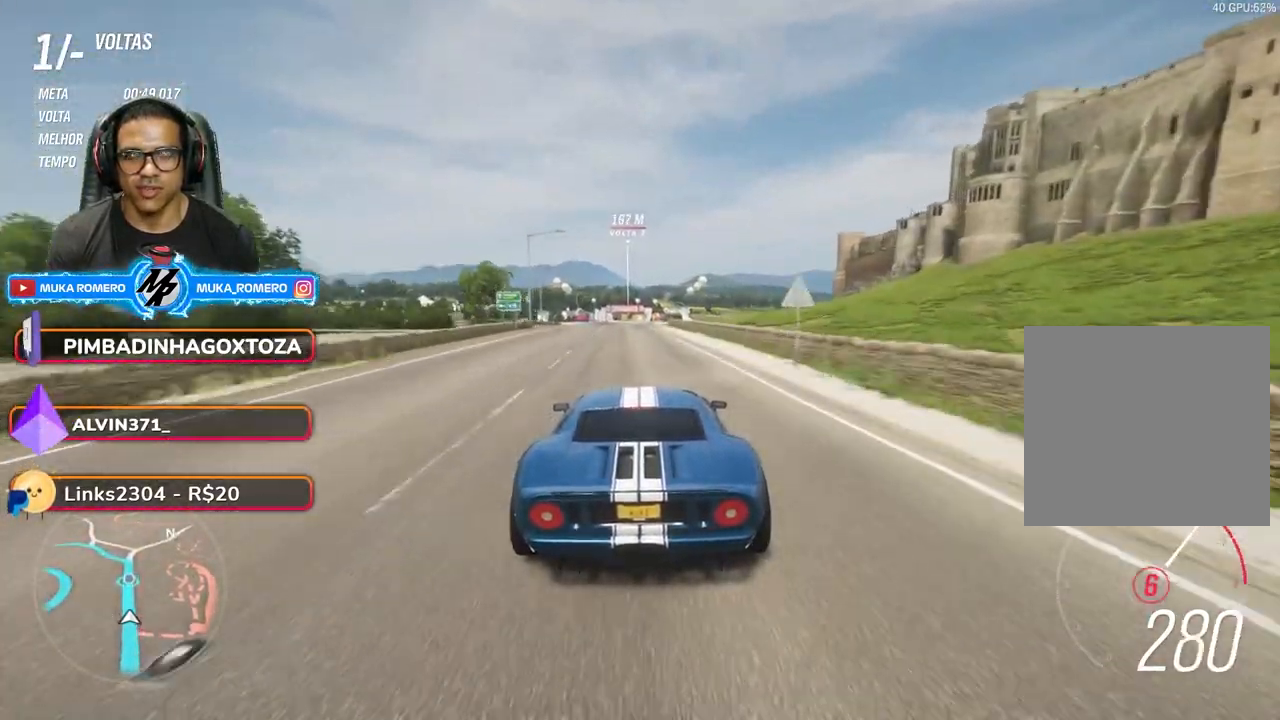
{"buttons": ["R2"], "left_stick": "right", "right_stick": "center", "events": [[217, "left_stick", "right"]]}
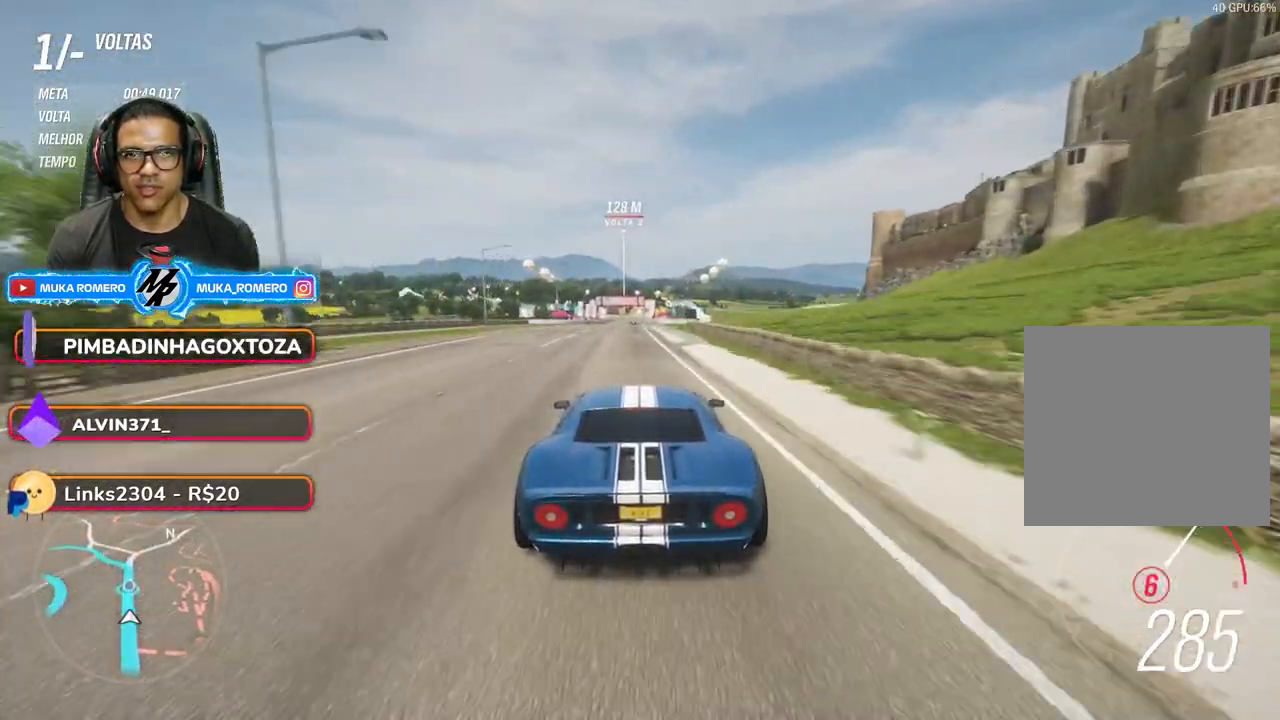
{"buttons": ["R2"], "left_stick": "right", "right_stick": "center", "events": [[17, "left_stick", "center"], [417, "left_stick", "down-left"], [467, "left_stick", "right"]]}
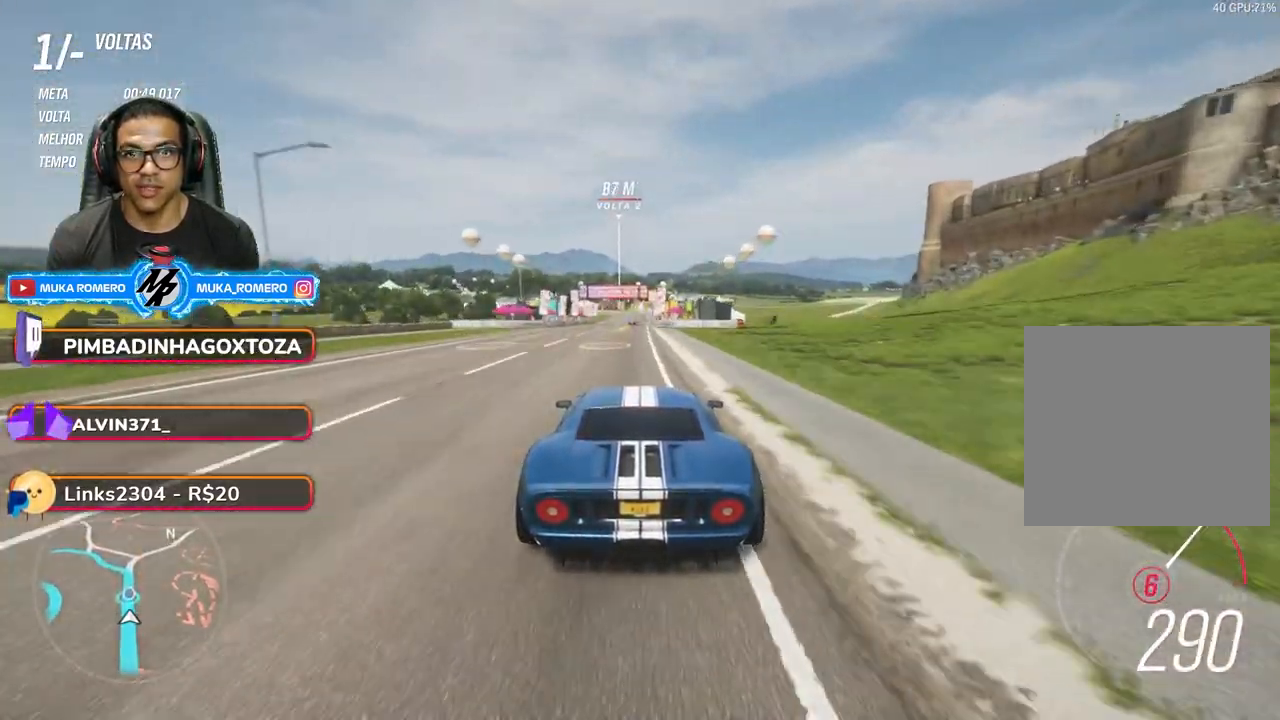
{"buttons": ["R2"], "left_stick": "right", "right_stick": "center", "events": [[33, "left_stick", "center"], [233, "left_stick", "right"], [317, "left_stick", "center"], [467, "left_stick", "right"]]}